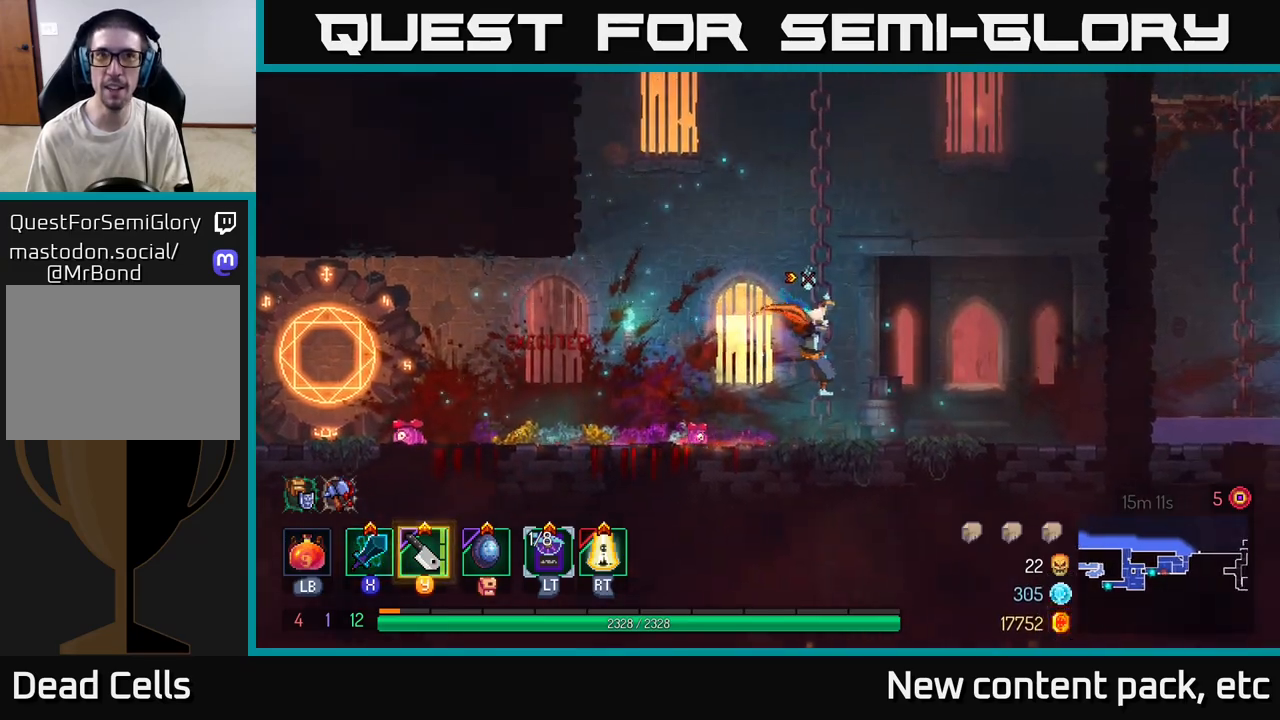
Gameplay with a controller (Xbox layout); each line is a JSON object with the inputs held at the frame after it. "events" lists button and stick changes between this image and that frame as [ms after this image, input, new state], when the widget could be followed in between.
{"buttons": [], "left_stick": "up", "right_stick": "center", "events": []}
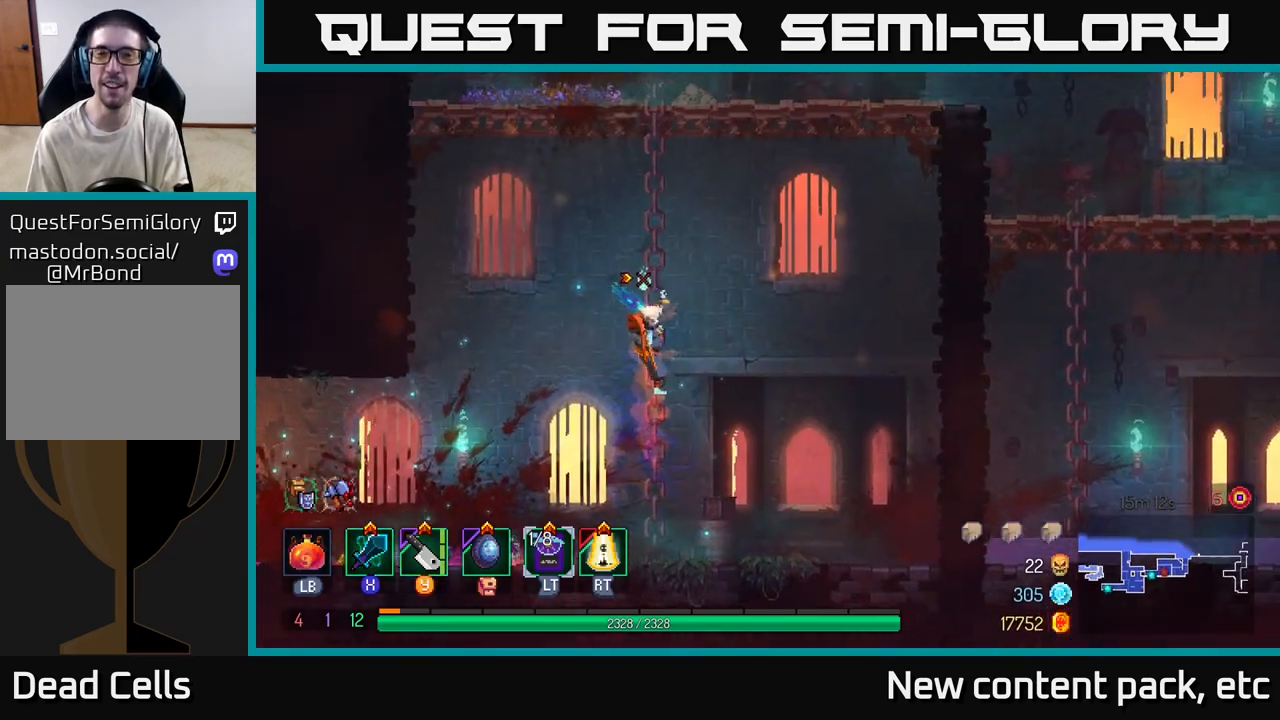
{"buttons": [], "left_stick": "up", "right_stick": "center", "events": []}
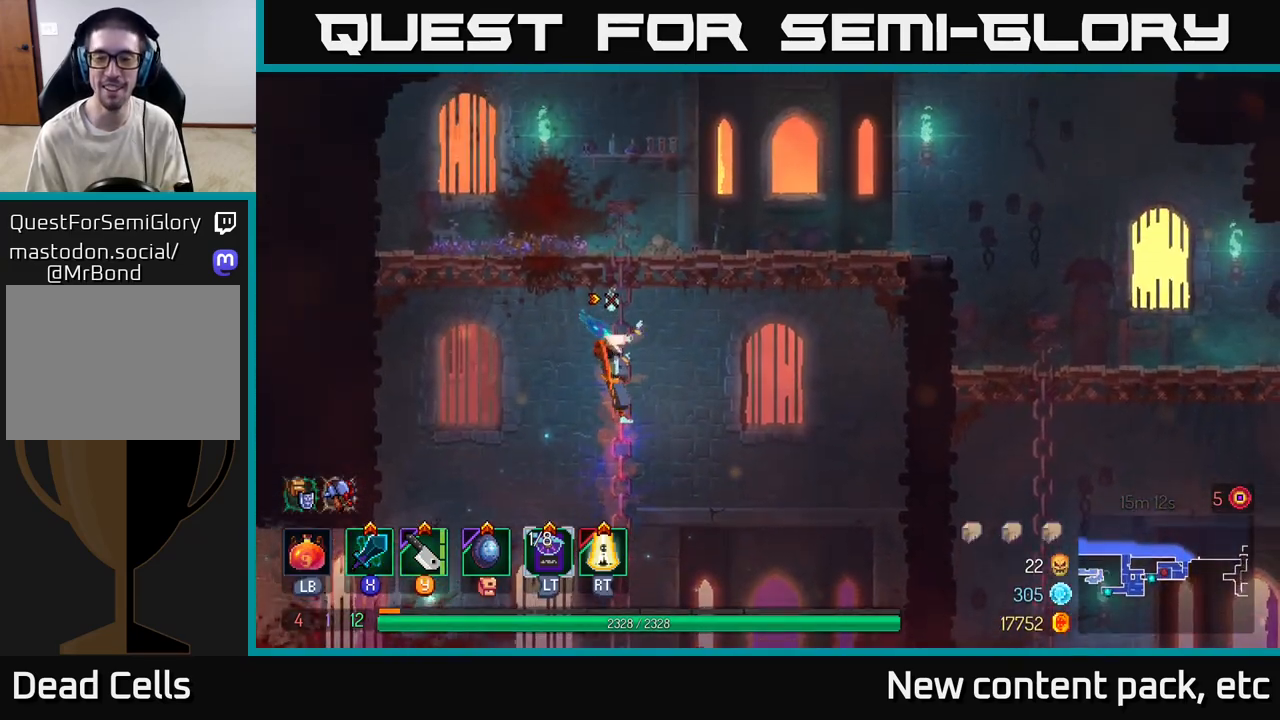
{"buttons": ["A"], "left_stick": "up-right", "right_stick": "center", "events": [[367, "left_stick", "up-right"], [417, "A", "down"]]}
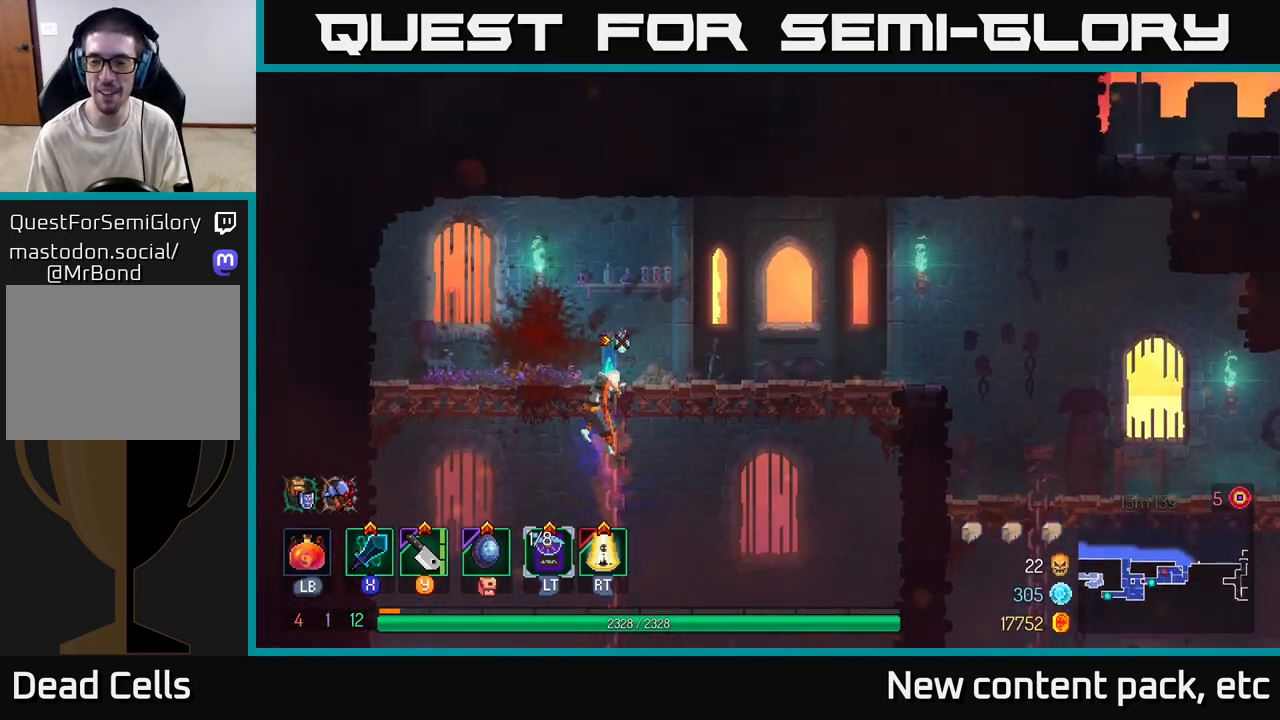
{"buttons": [], "left_stick": "right", "right_stick": "center", "events": [[117, "A", "up"], [450, "left_stick", "right"]]}
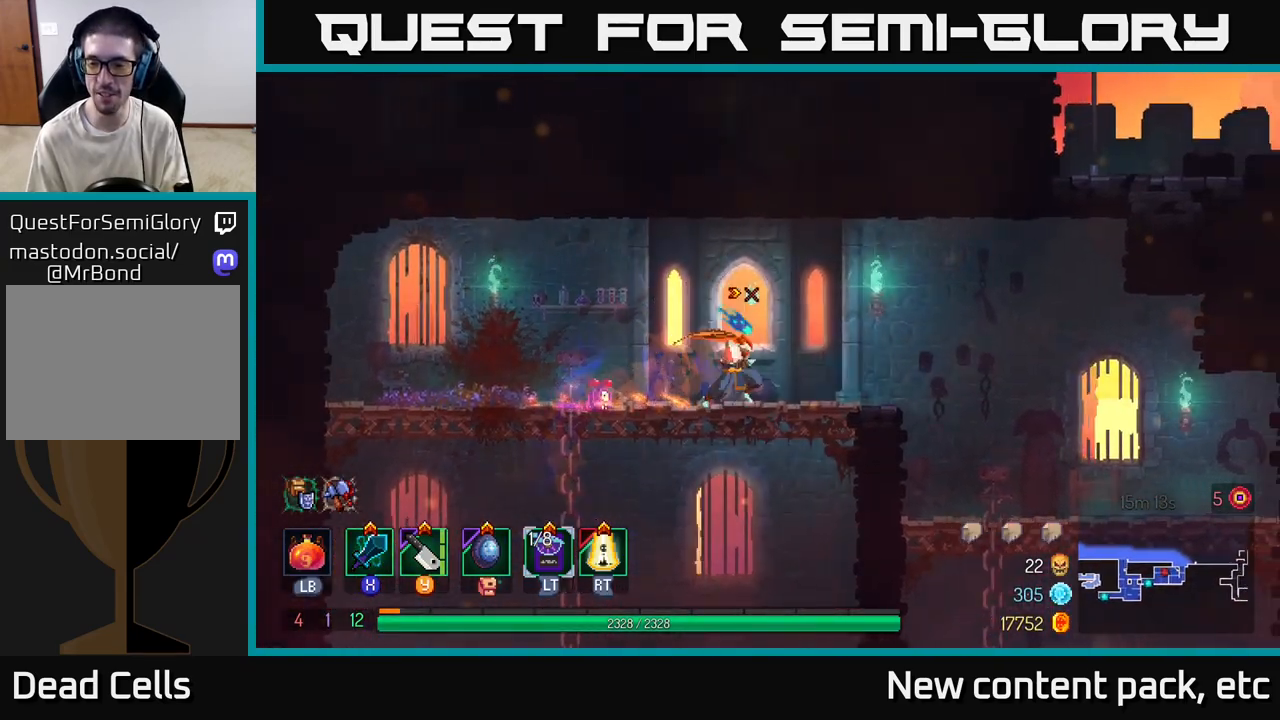
{"buttons": [], "left_stick": "center", "right_stick": "center", "events": [[117, "left_stick", "center"], [183, "SELECT", "down"], [333, "SELECT", "up"]]}
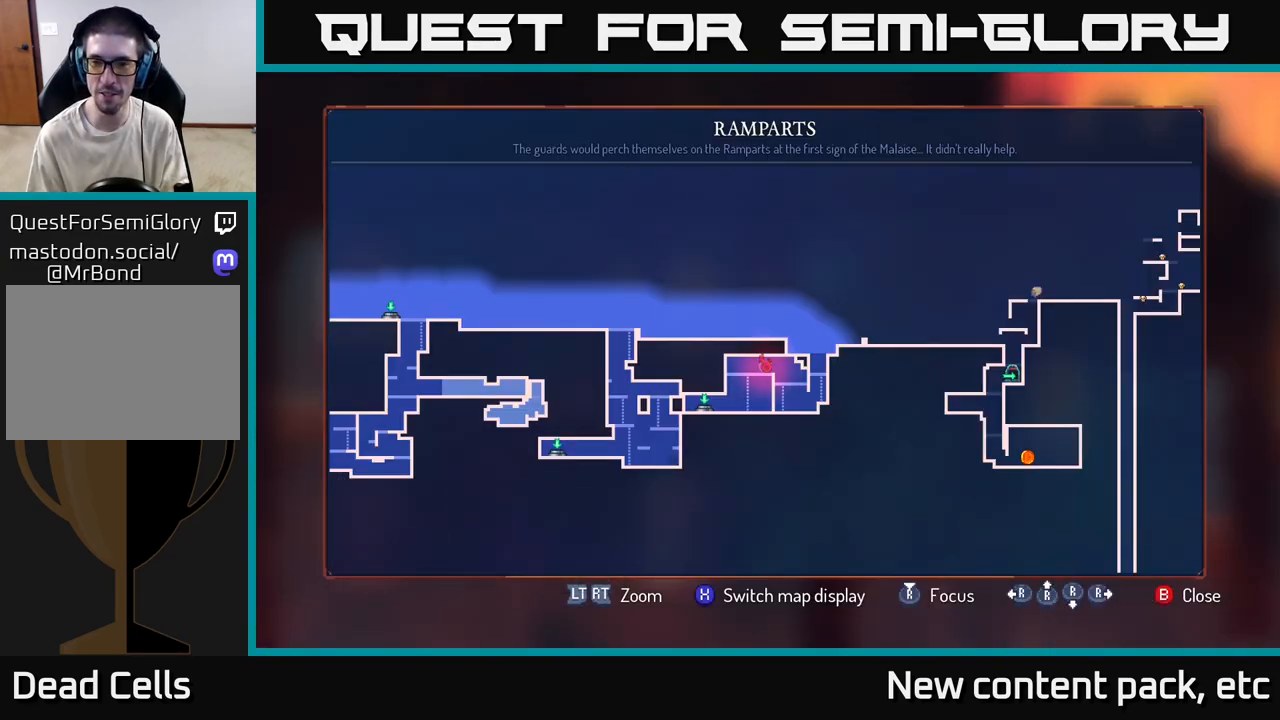
{"buttons": [], "left_stick": "center", "right_stick": "center", "events": []}
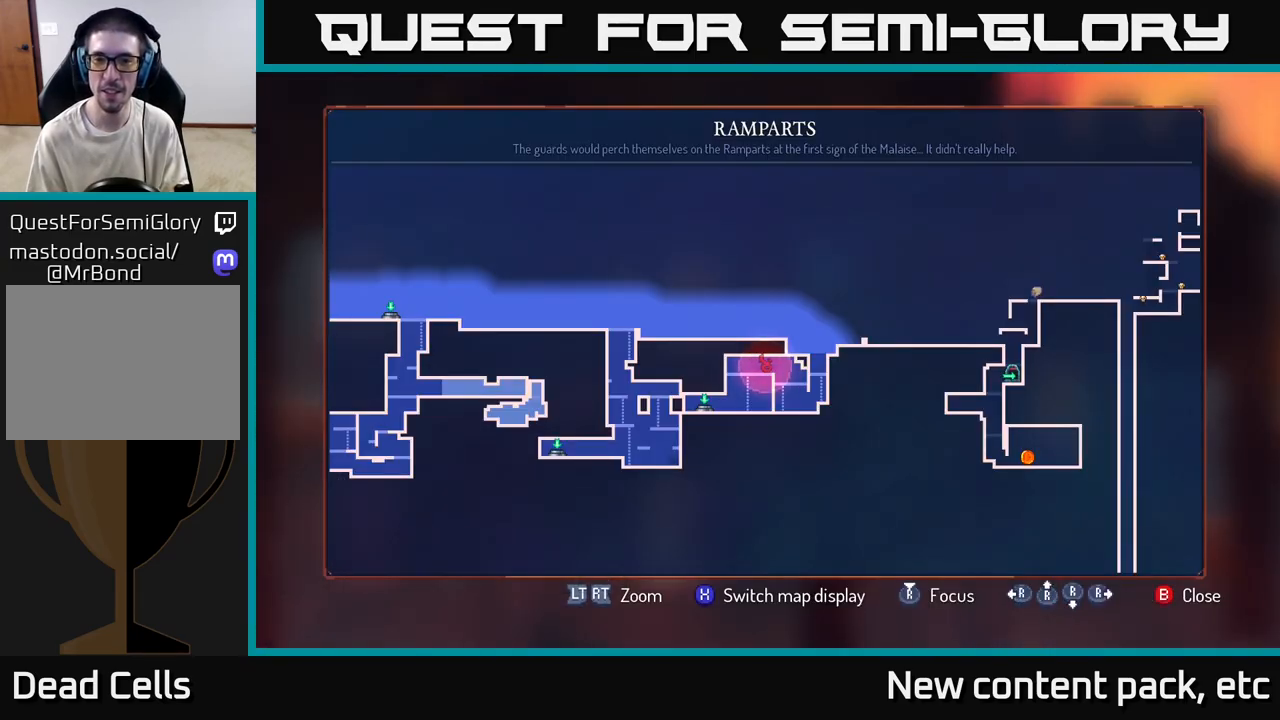
{"buttons": [], "left_stick": "right", "right_stick": "center", "events": [[167, "SELECT", "down"], [233, "SELECT", "up"], [400, "left_stick", "right"]]}
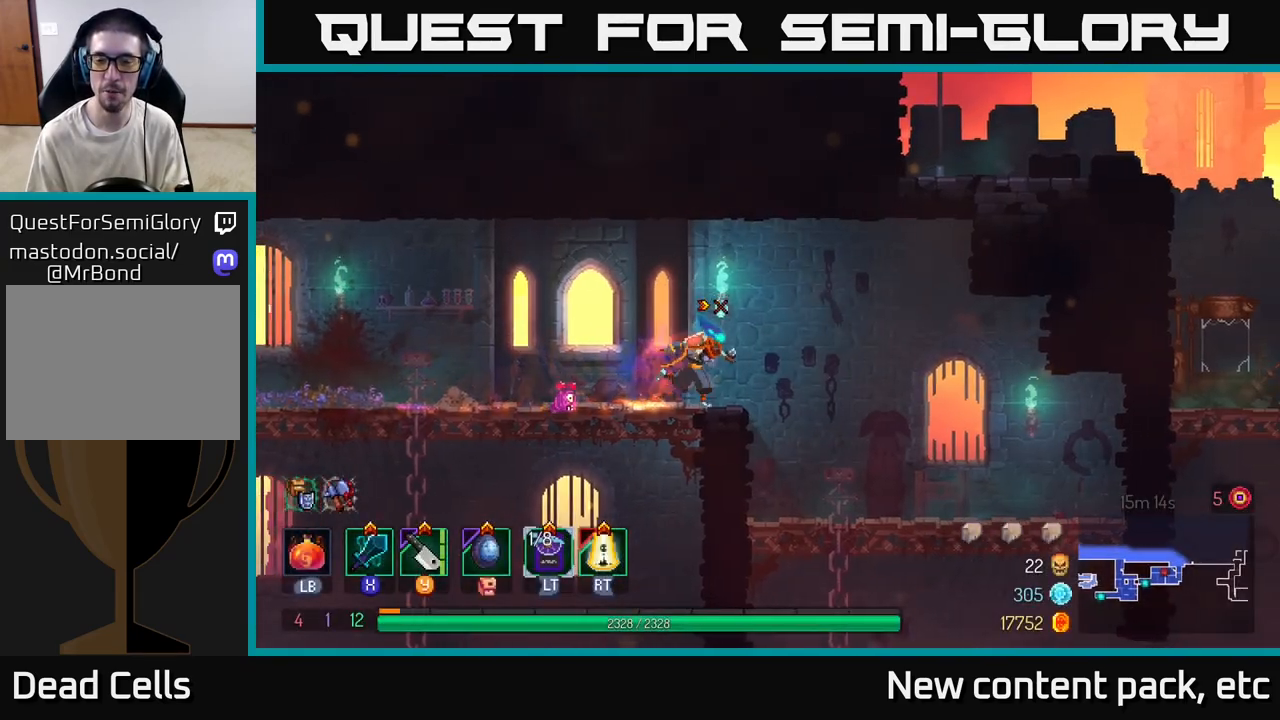
{"buttons": [], "left_stick": "right", "right_stick": "center", "events": []}
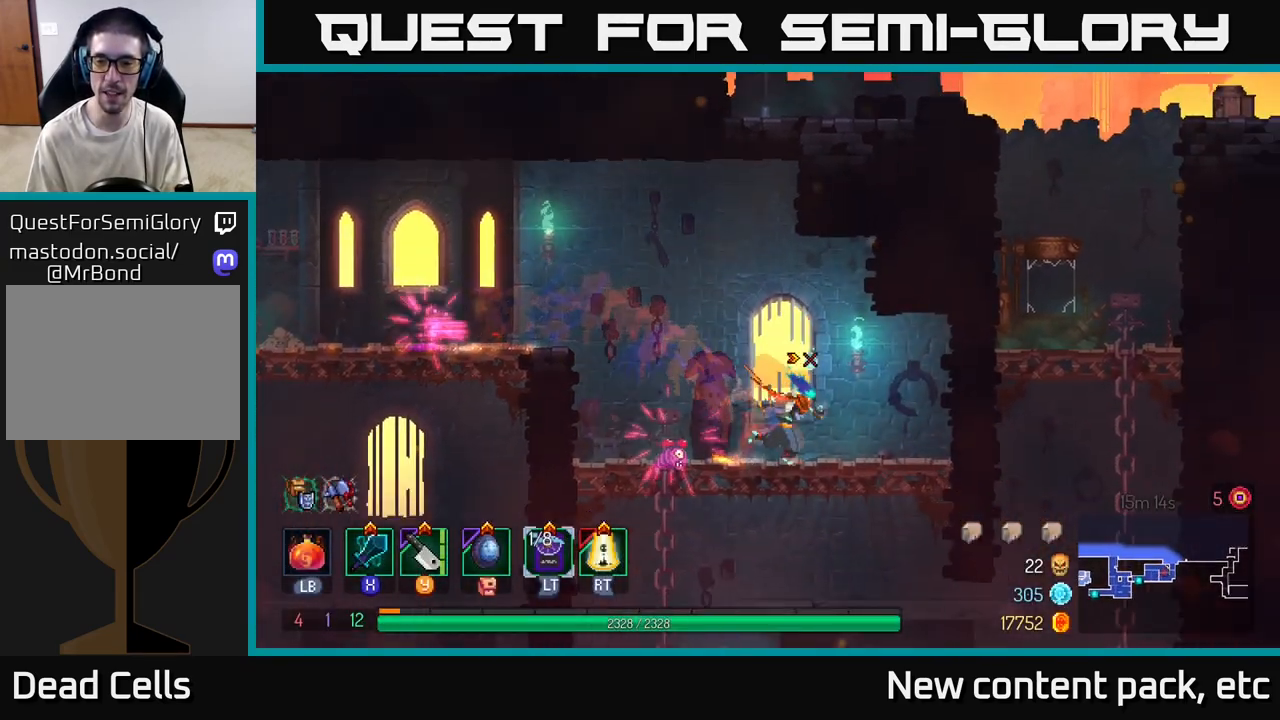
{"buttons": [], "left_stick": "center", "right_stick": "center", "events": [[283, "A", "down"], [283, "left_stick", "down"], [383, "A", "up"], [433, "left_stick", "center"]]}
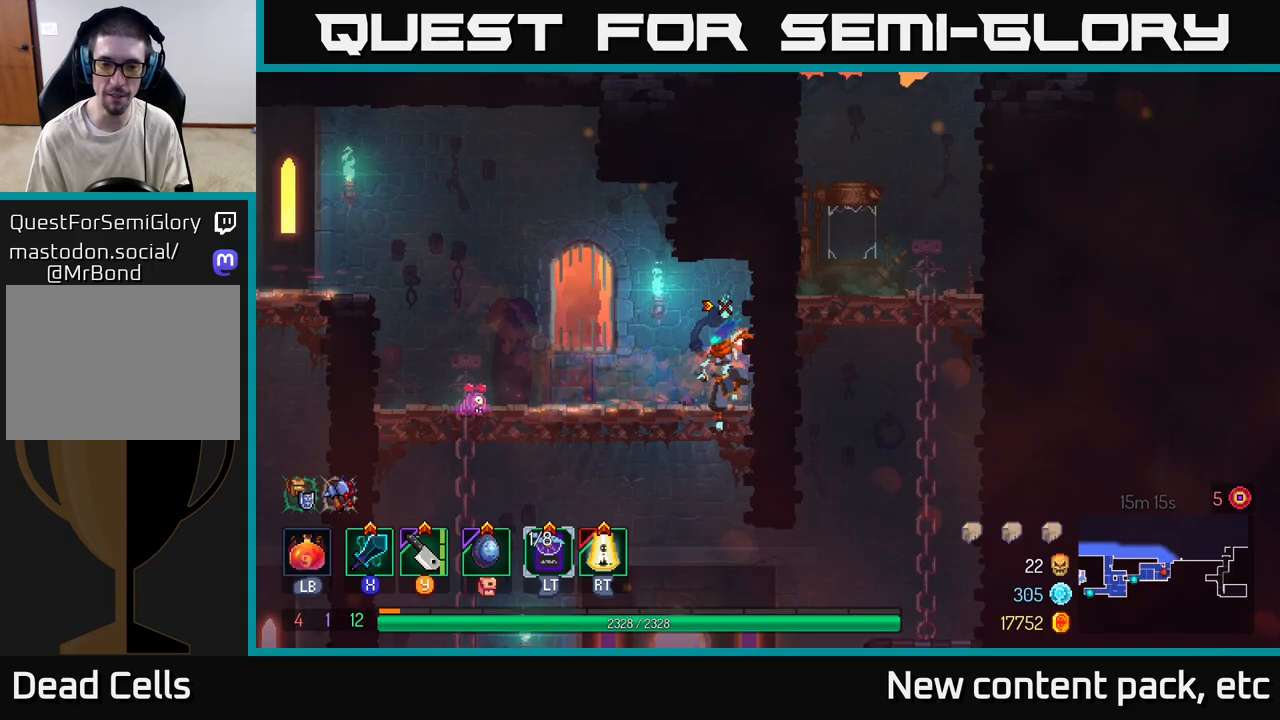
{"buttons": [], "left_stick": "right", "right_stick": "center", "events": [[233, "left_stick", "right"], [367, "B", "down"], [483, "B", "up"]]}
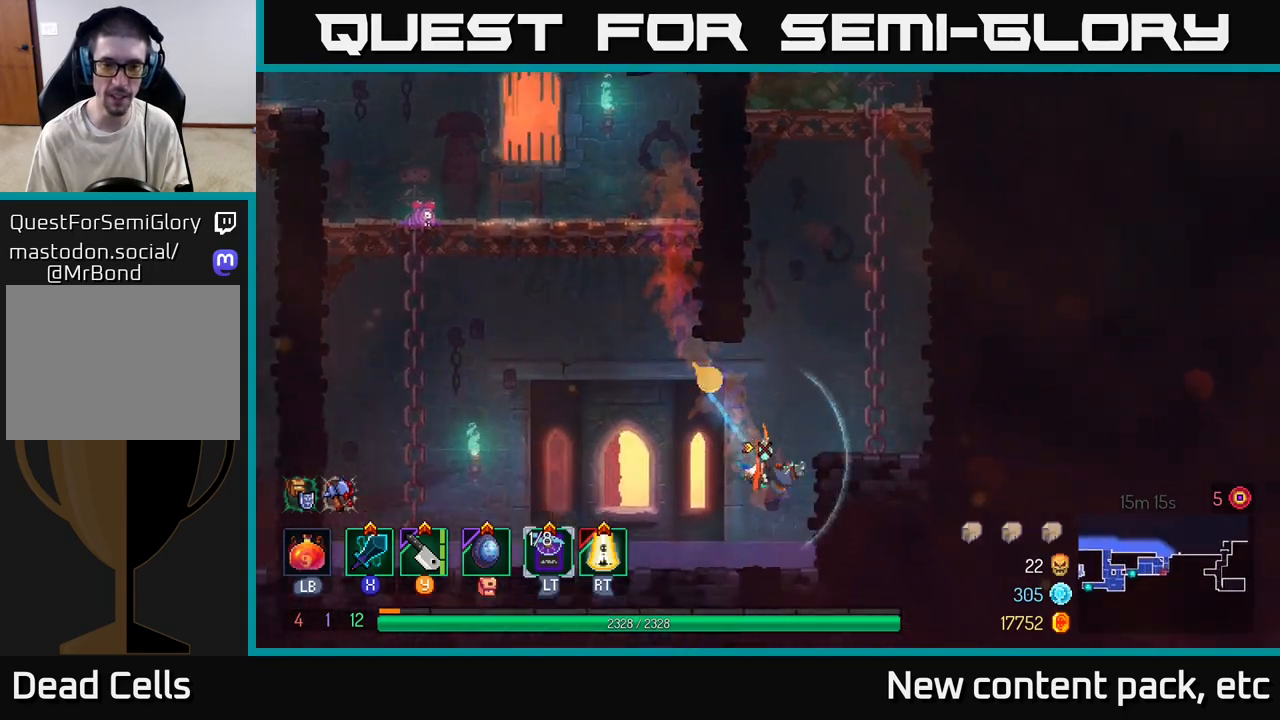
{"buttons": ["A"], "left_stick": "right", "right_stick": "center", "events": [[67, "A", "down"], [217, "A", "up"], [267, "A", "down"], [400, "A", "up"], [483, "A", "down"]]}
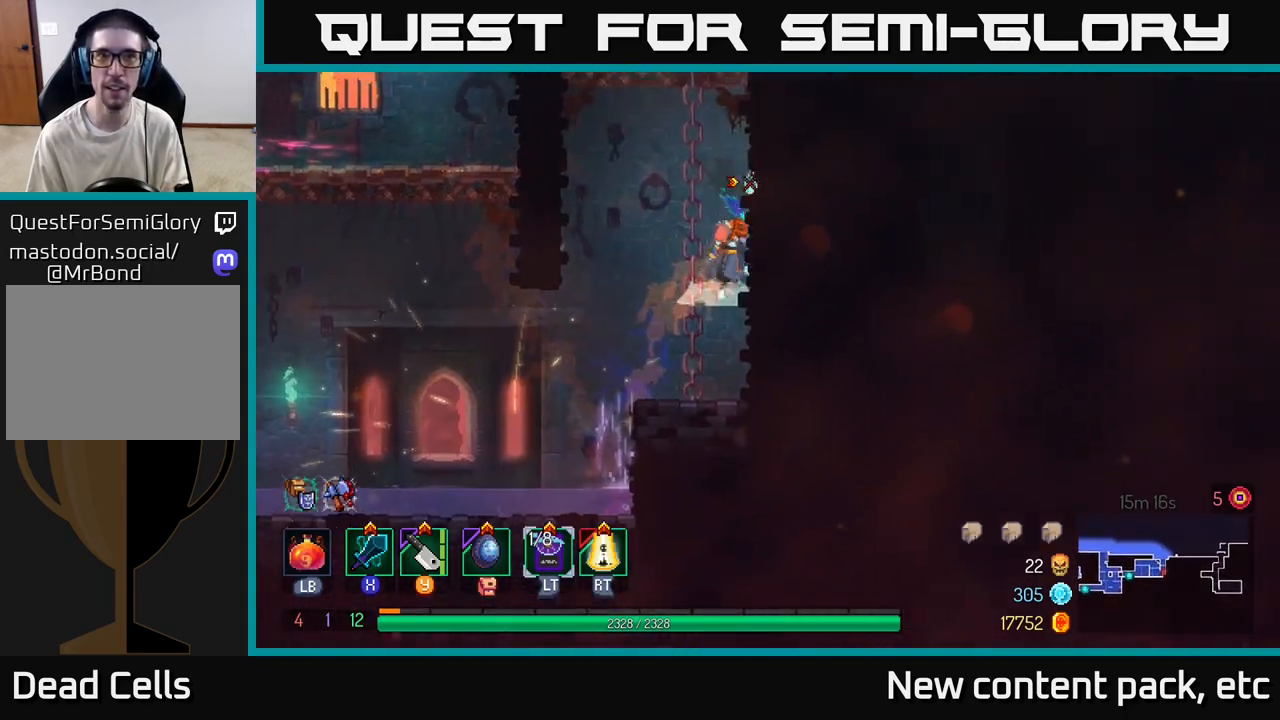
{"buttons": [], "left_stick": "right", "right_stick": "center", "events": [[117, "A", "up"]]}
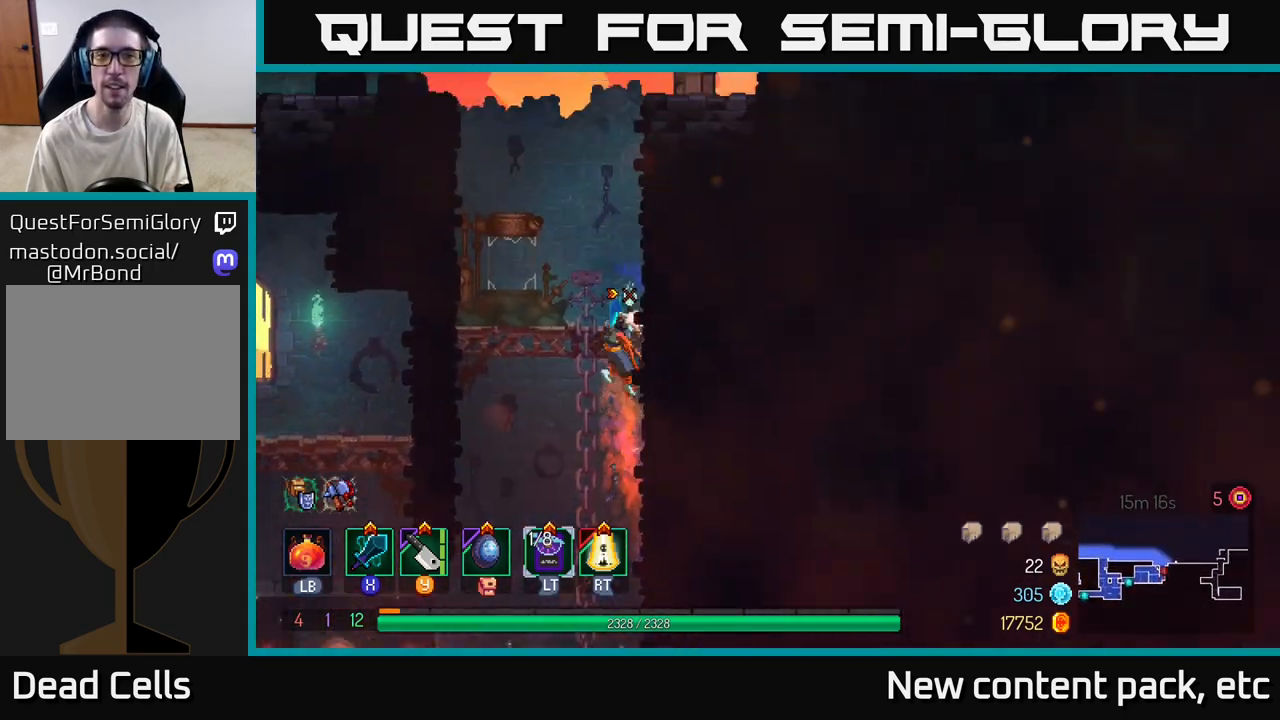
{"buttons": [], "left_stick": "right", "right_stick": "center", "events": [[250, "A", "down"], [400, "A", "up"]]}
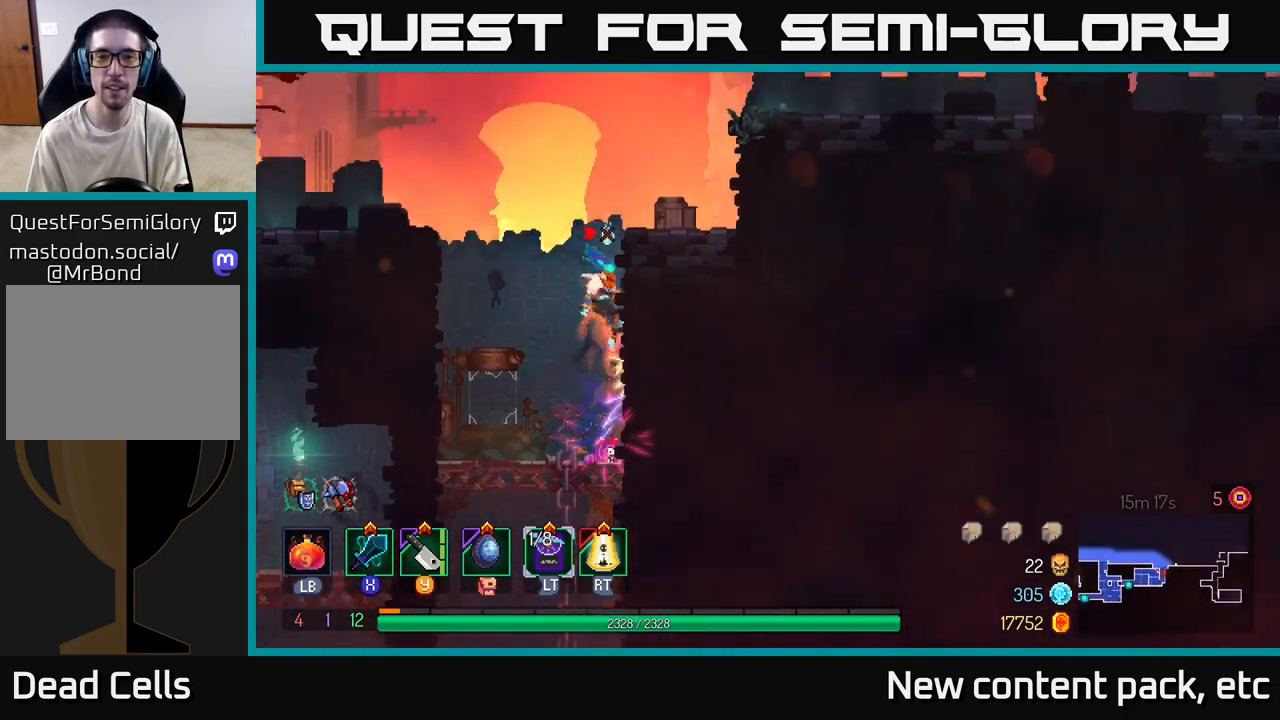
{"buttons": ["A"], "left_stick": "right", "right_stick": "center", "events": [[367, "A", "down"]]}
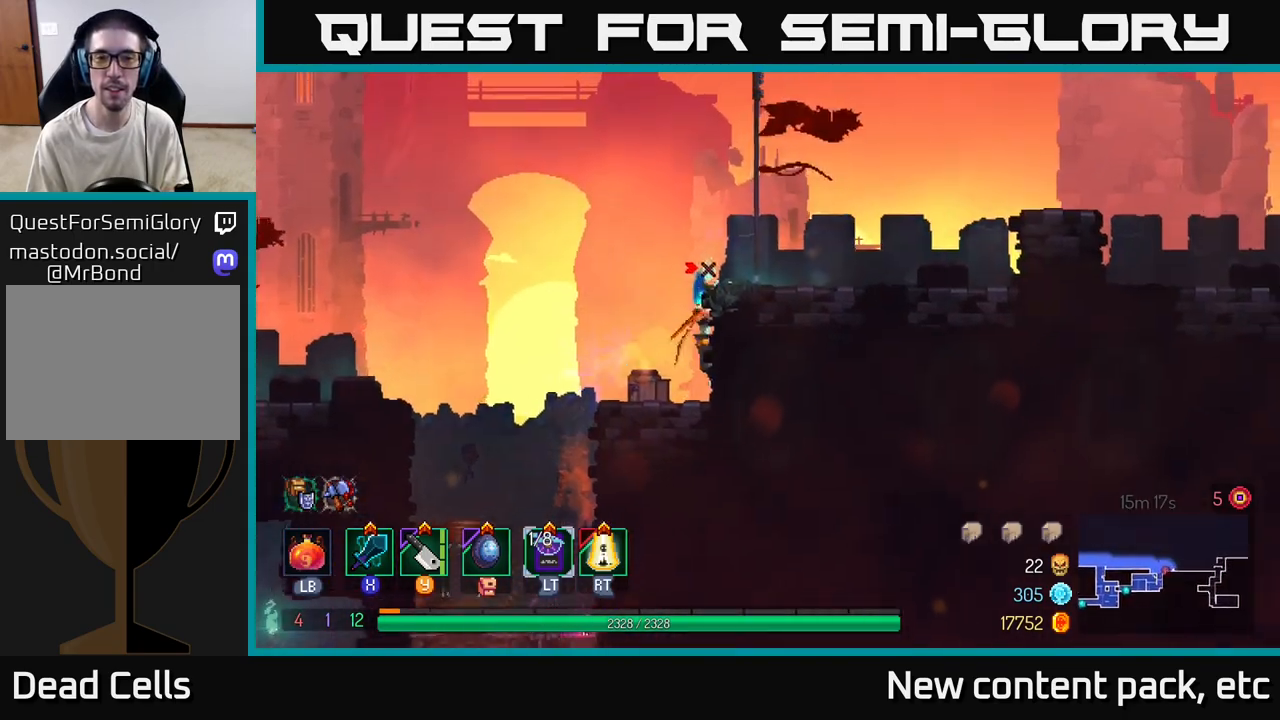
{"buttons": [], "left_stick": "right", "right_stick": "center", "events": [[67, "A", "up"], [267, "B", "down"], [483, "B", "up"]]}
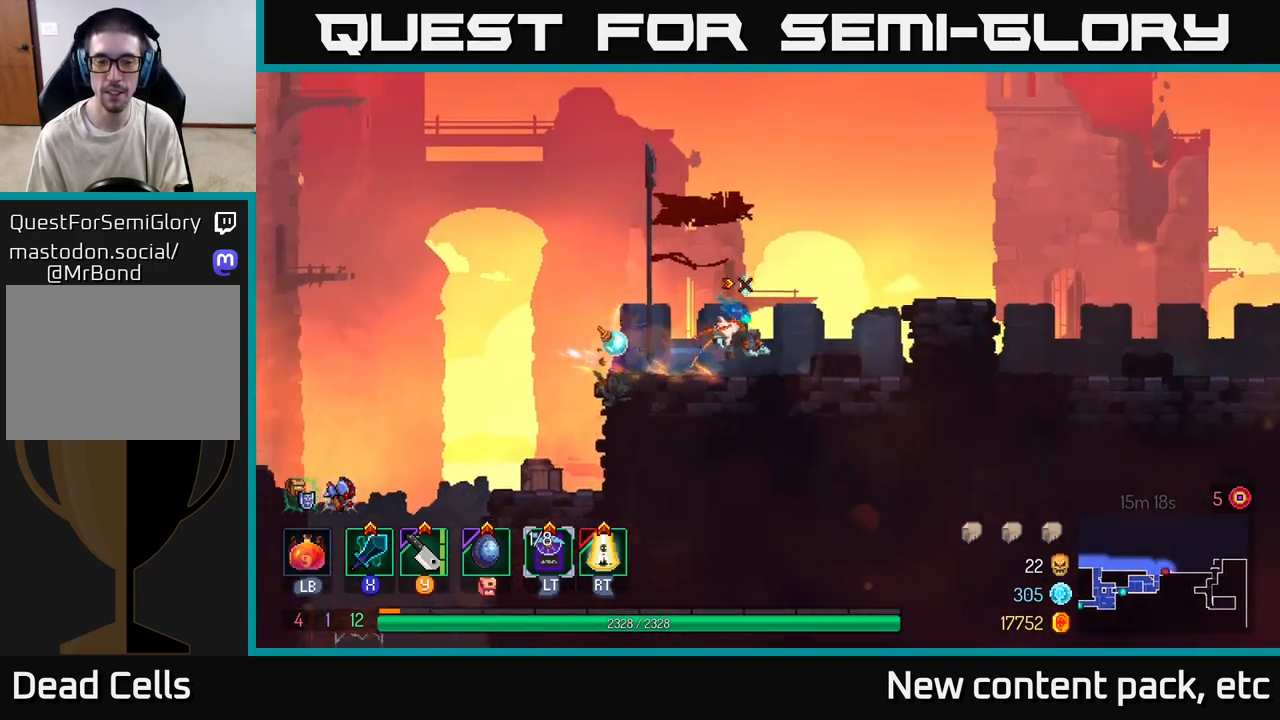
{"buttons": [], "left_stick": "right", "right_stick": "center", "events": []}
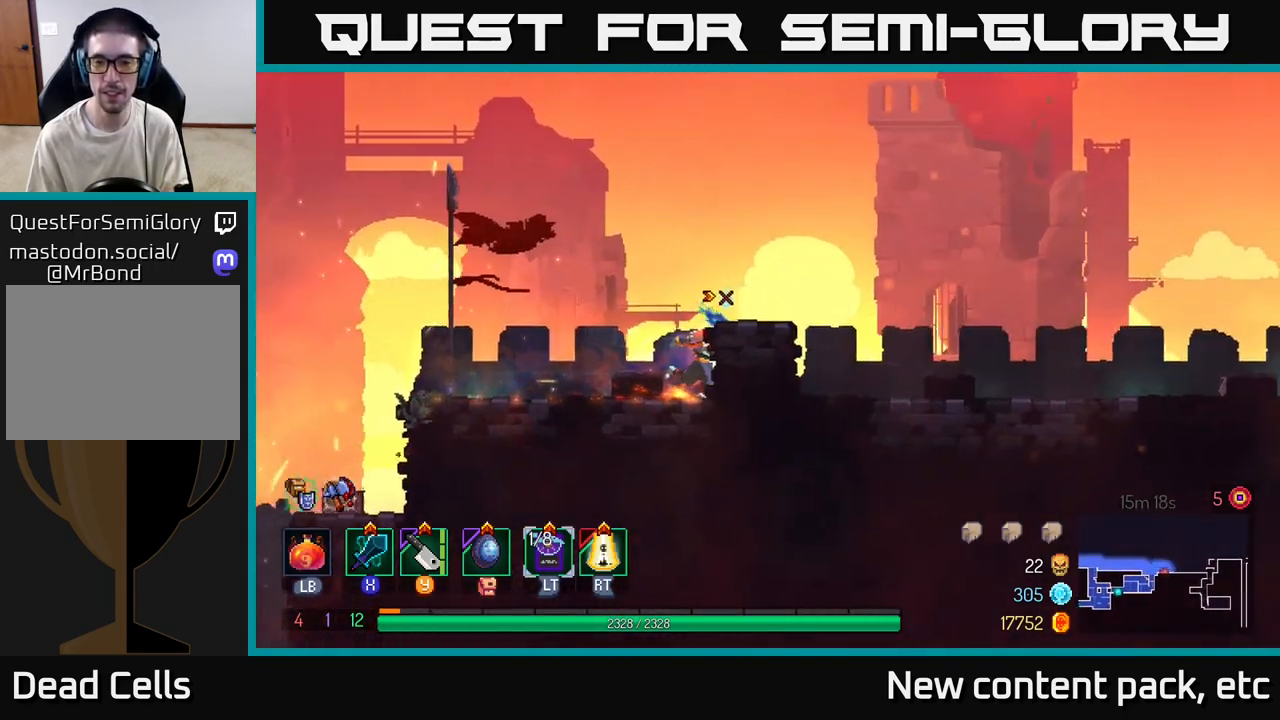
{"buttons": [], "left_stick": "right", "right_stick": "center", "events": [[333, "A", "down"], [500, "A", "up"]]}
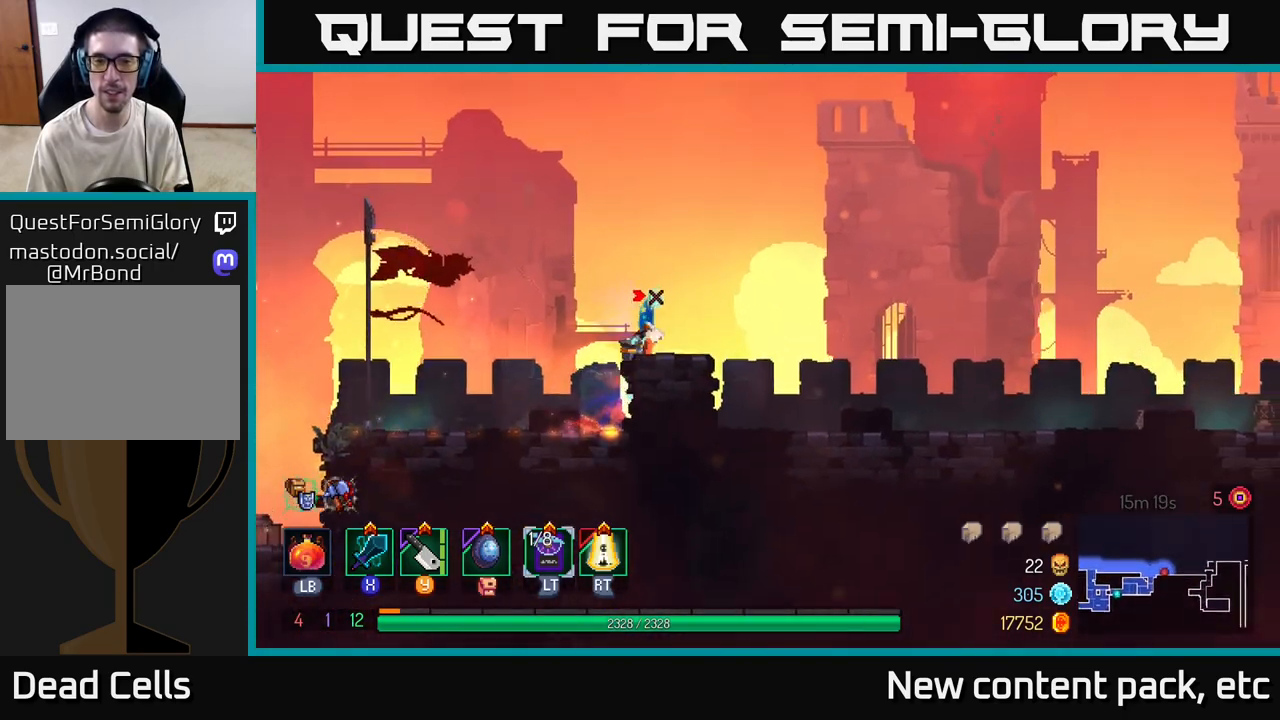
{"buttons": [], "left_stick": "right", "right_stick": "center", "events": [[267, "A", "down"], [383, "A", "up"]]}
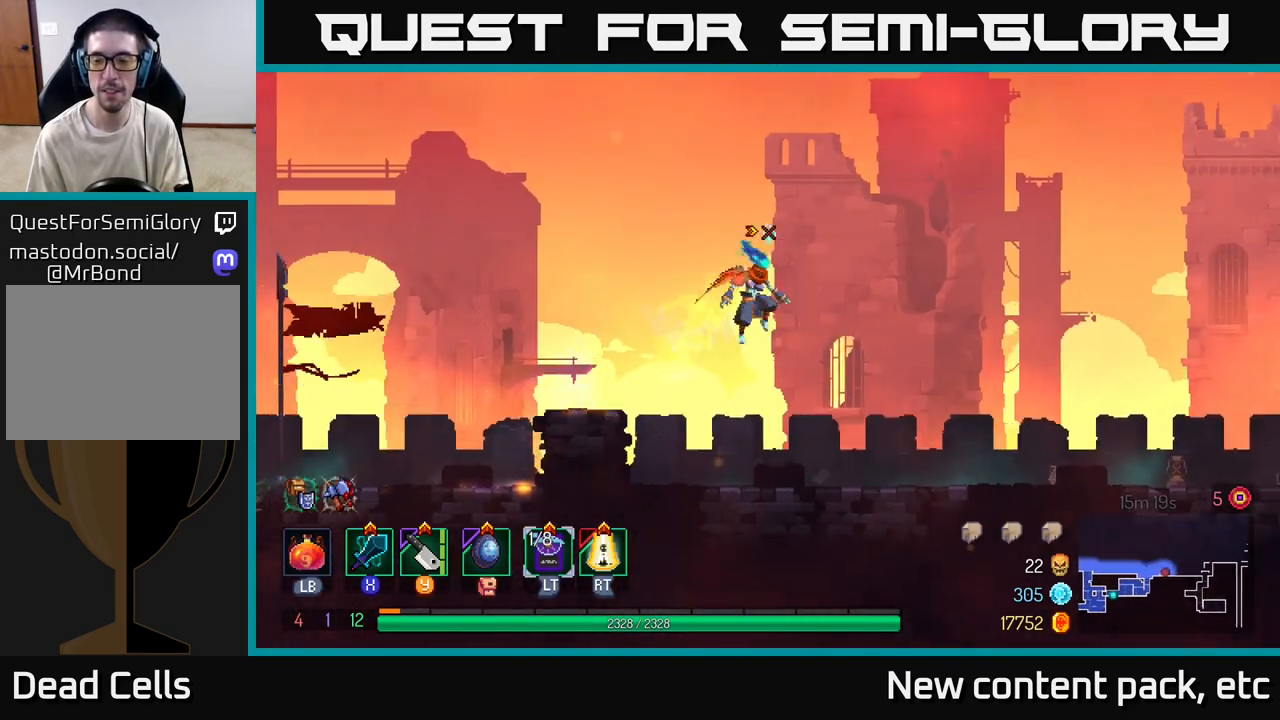
{"buttons": ["B"], "left_stick": "right", "right_stick": "center", "events": [[350, "B", "down"]]}
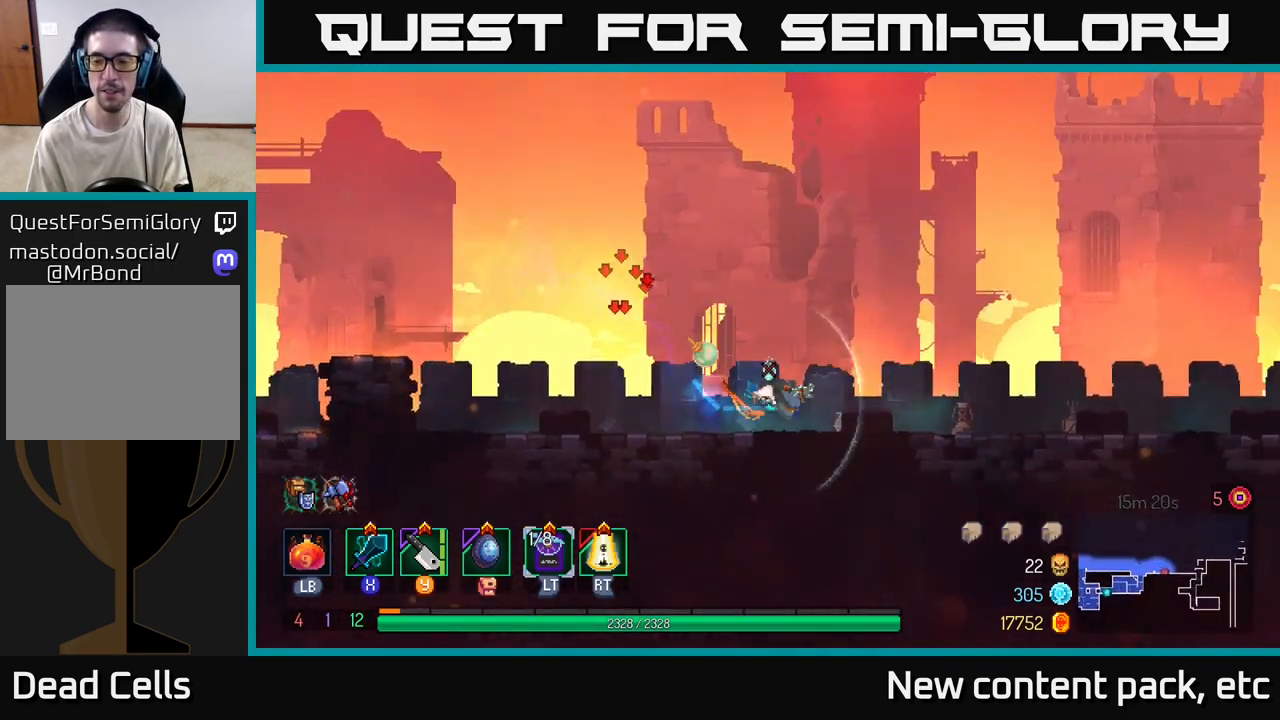
{"buttons": [], "left_stick": "right", "right_stick": "center", "events": [[17, "B", "up"]]}
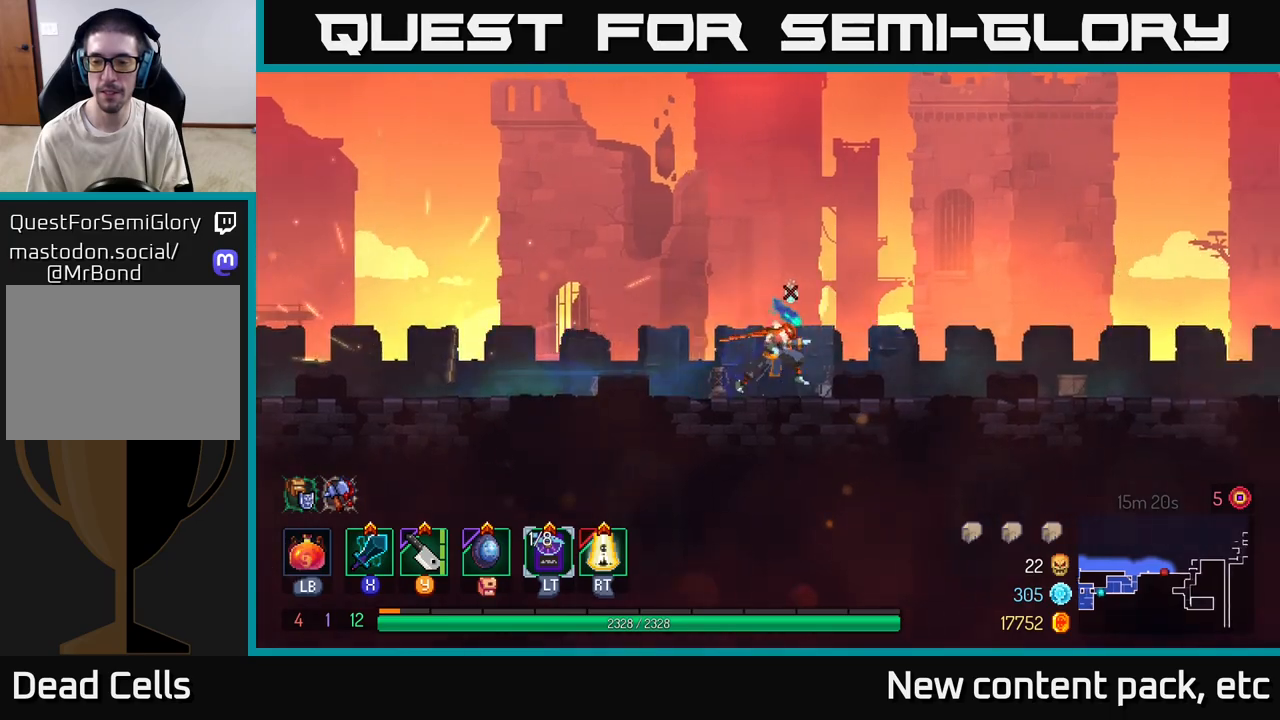
{"buttons": [], "left_stick": "right", "right_stick": "center", "events": []}
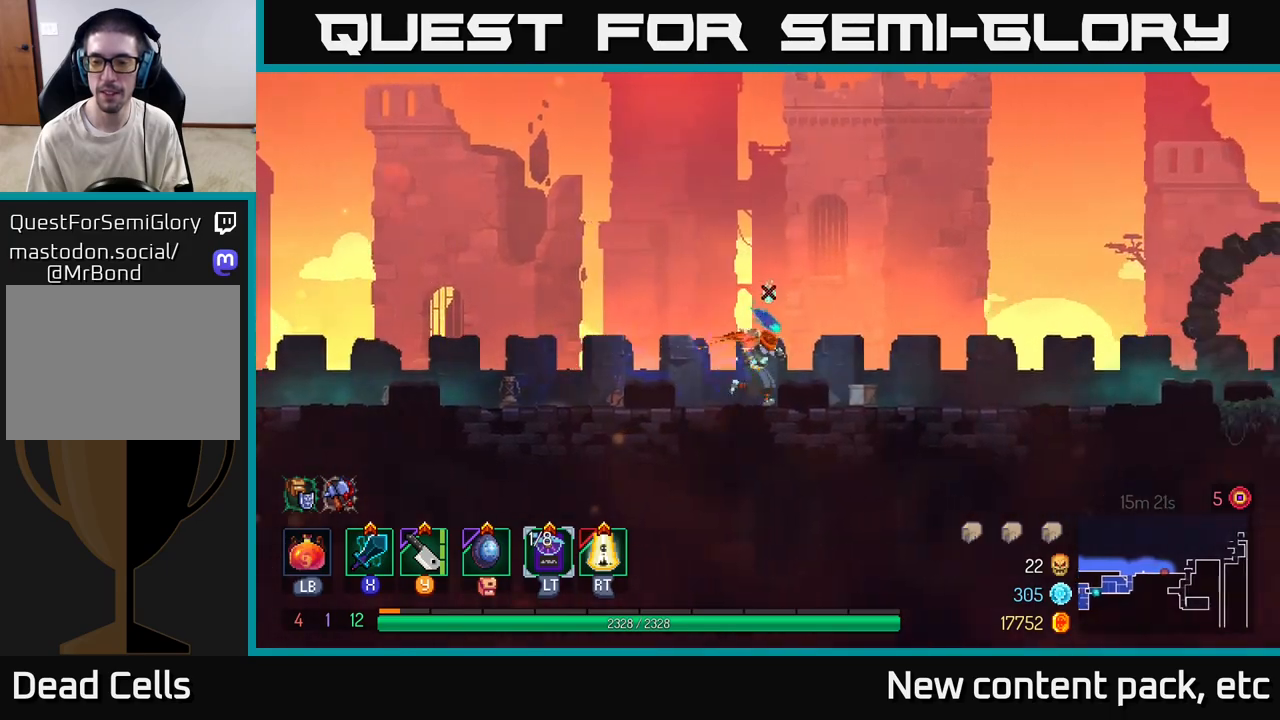
{"buttons": ["B"], "left_stick": "right", "right_stick": "center", "events": [[467, "B", "down"]]}
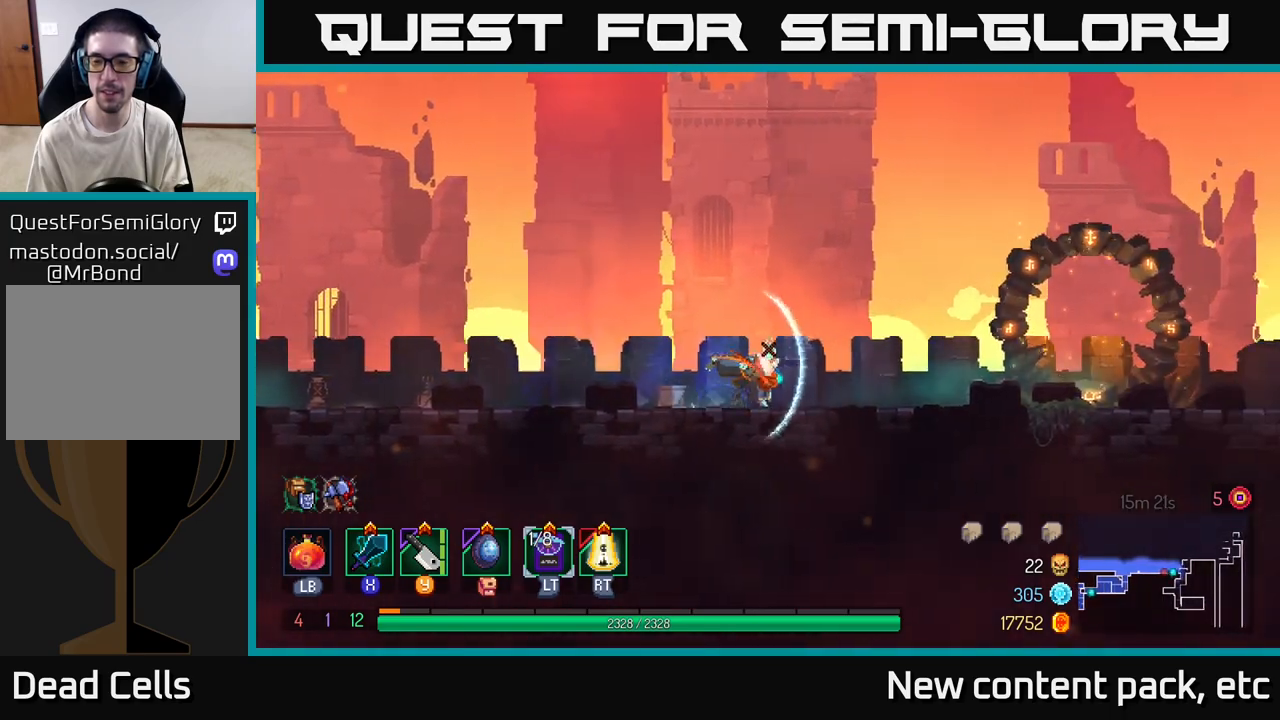
{"buttons": [], "left_stick": "right", "right_stick": "center", "events": [[133, "B", "up"], [283, "A", "down"], [417, "A", "up"]]}
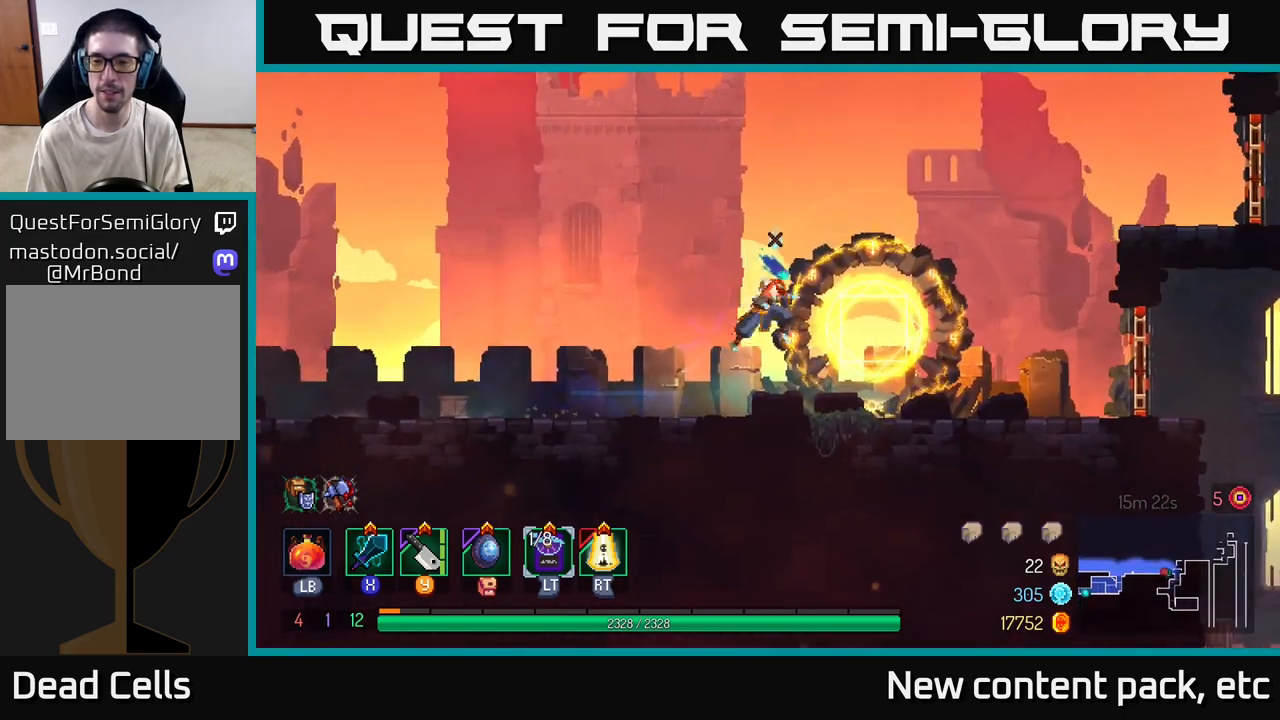
{"buttons": [], "left_stick": "right", "right_stick": "center", "events": [[300, "B", "down"], [433, "B", "up"]]}
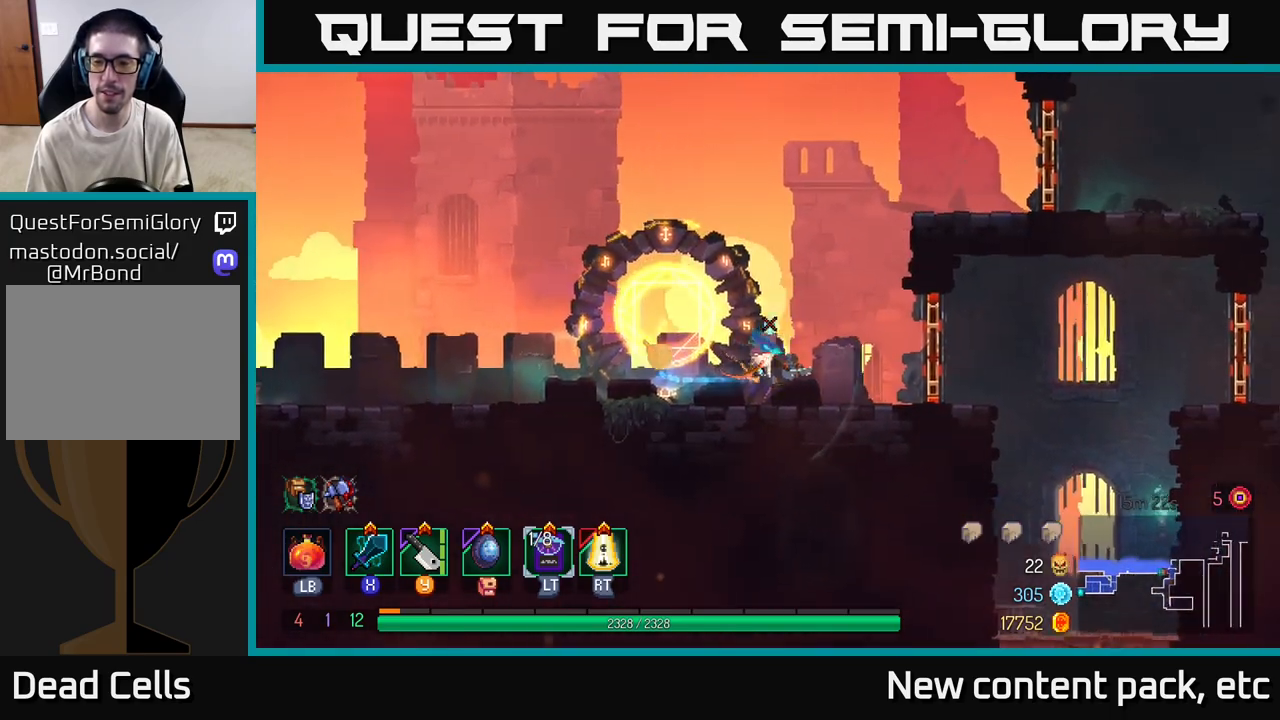
{"buttons": [], "left_stick": "right", "right_stick": "center", "events": [[250, "R1", "down"], [367, "R1", "up"]]}
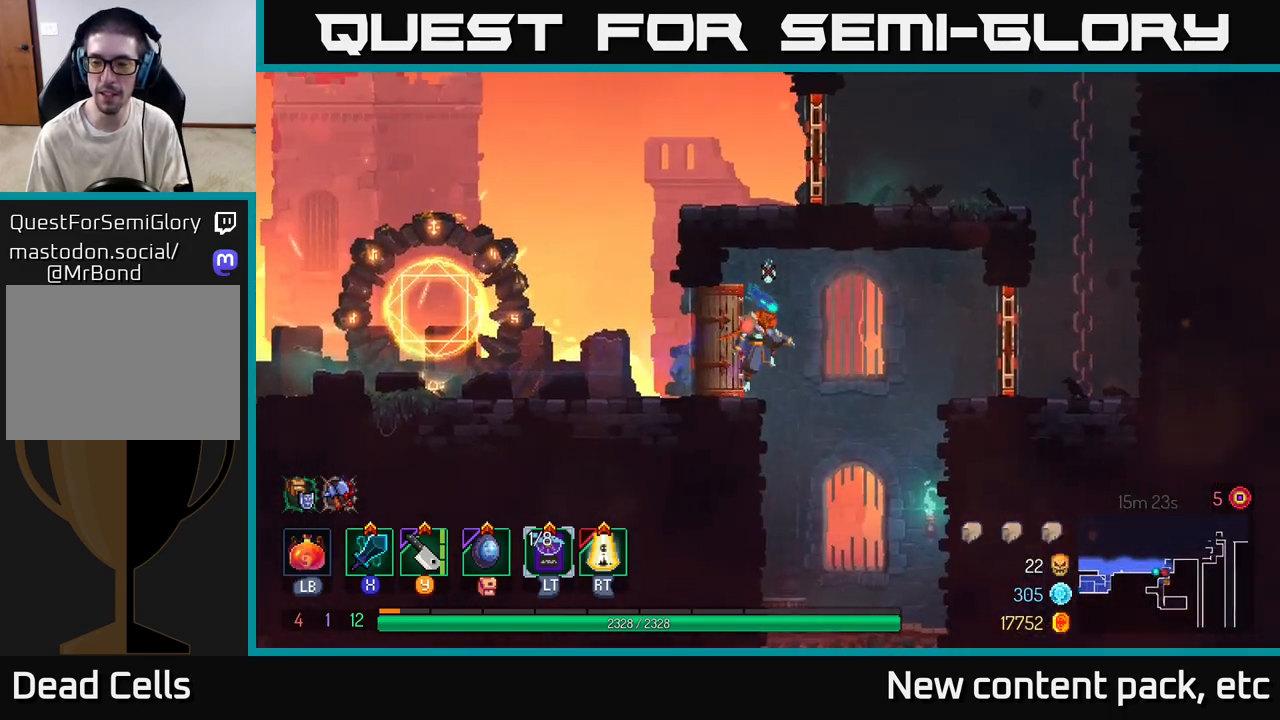
{"buttons": [], "left_stick": "center", "right_stick": "center", "events": [[217, "left_stick", "down"], [250, "A", "down"], [400, "A", "up"], [483, "left_stick", "center"]]}
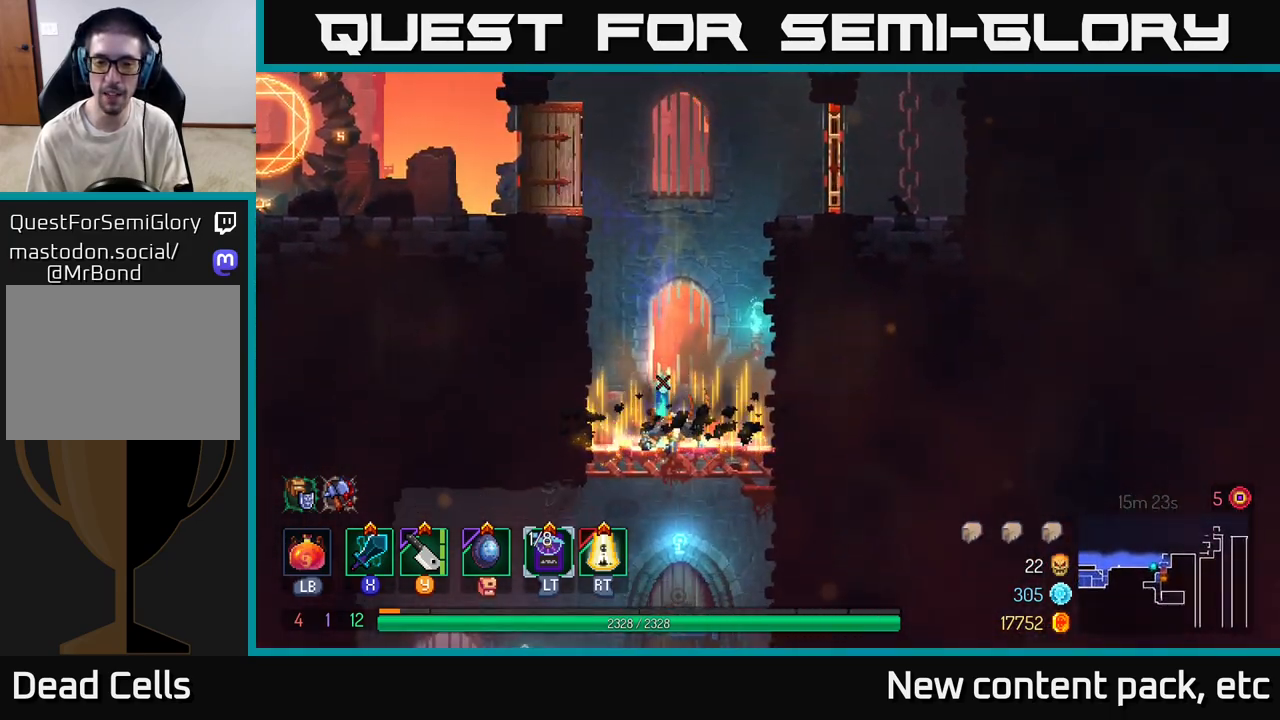
{"buttons": ["A"], "left_stick": "down", "right_stick": "center", "events": [[217, "left_stick", "down"], [300, "A", "down"], [350, "A", "up"], [417, "A", "down"]]}
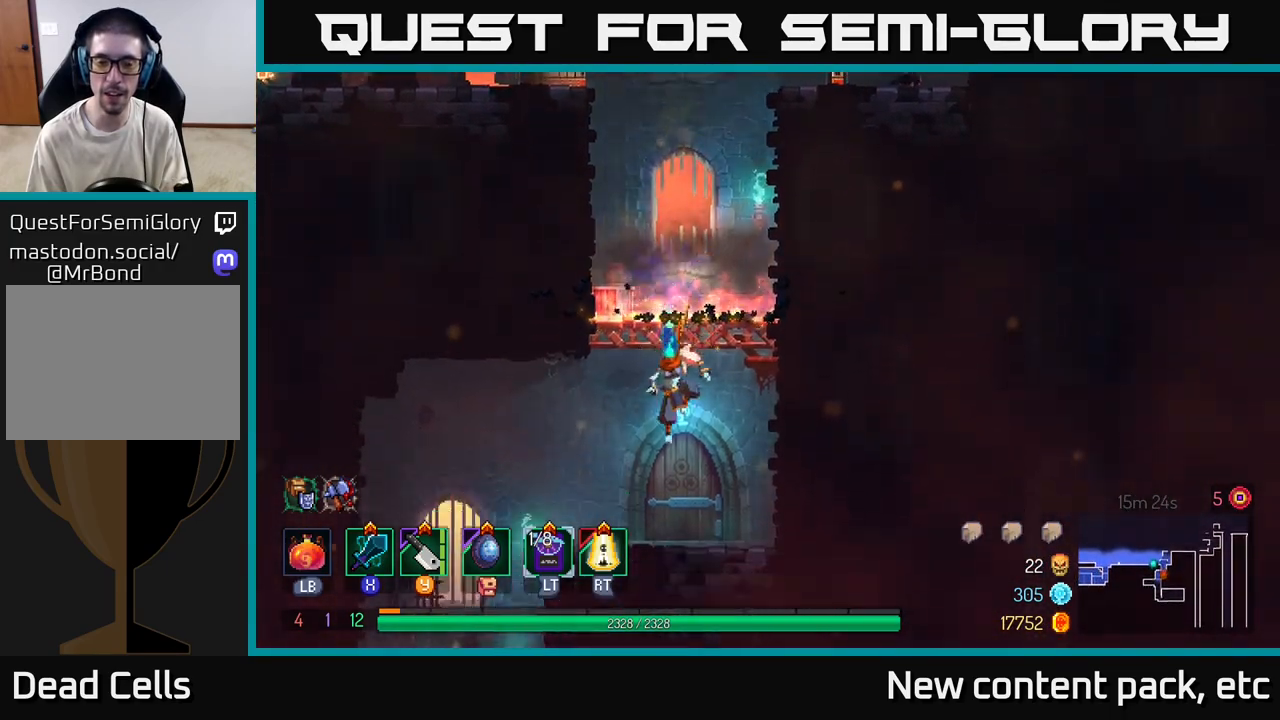
{"buttons": ["R1"], "left_stick": "center", "right_stick": "center", "events": [[33, "A", "up"], [100, "left_stick", "center"], [450, "R1", "down"]]}